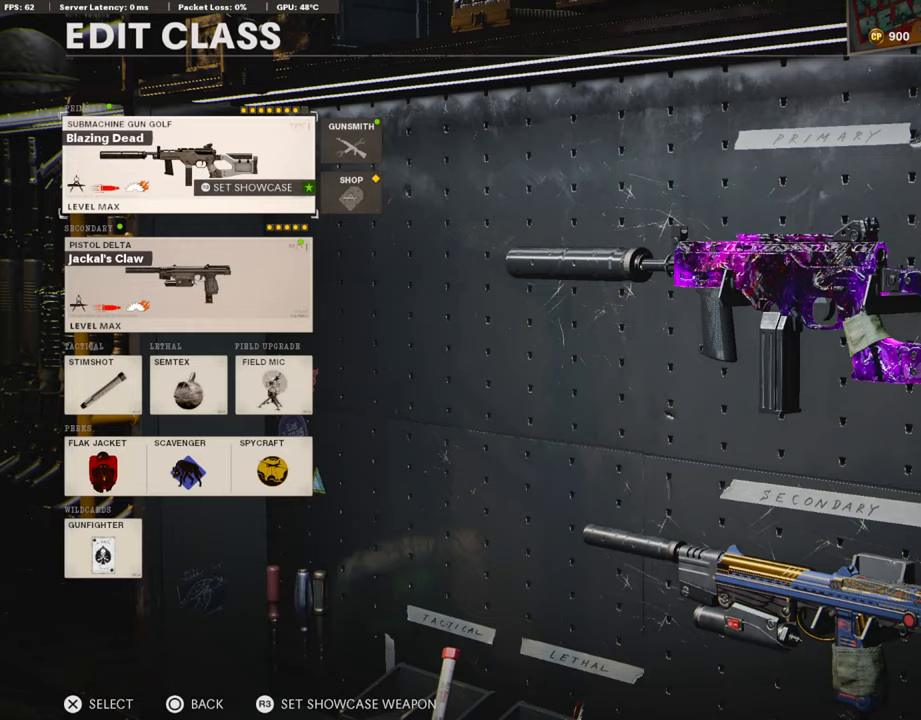
Gameplay with a controller (PlayStation layout); each line is a JSON object with the inputs held at the frame after it. "events" lists button and stick changes between this image and that frame as [ms after this image, input, new state], when the widget could be followed in between.
{"buttons": ["DPAD_DOWN"], "left_stick": "center", "right_stick": "center", "events": [[440, "DPAD_DOWN", "down"]]}
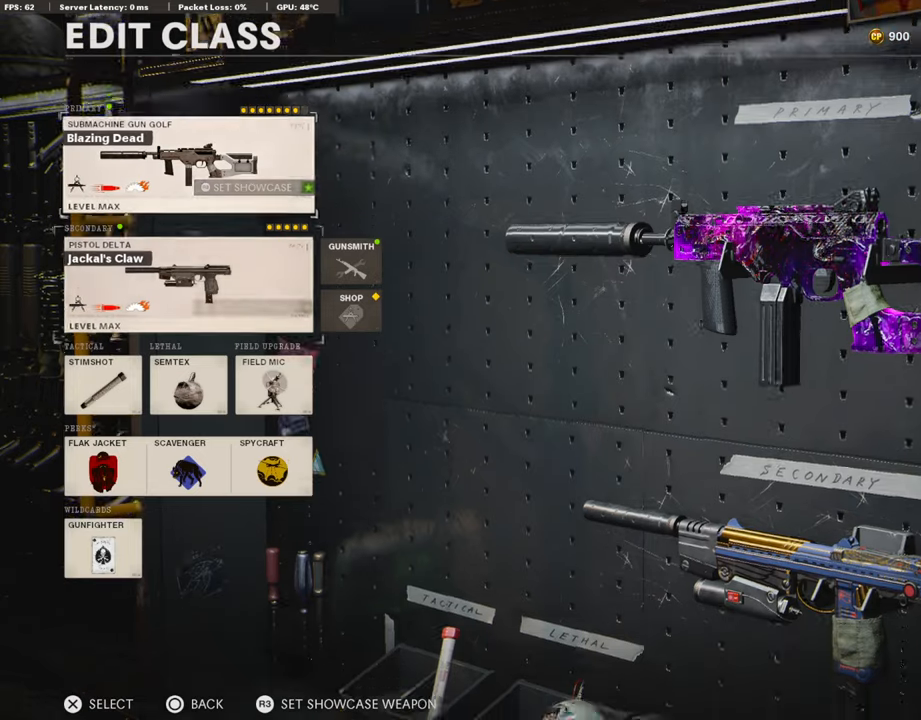
{"buttons": ["DPAD_DOWN"], "left_stick": "center", "right_stick": "center", "events": [[68, "DPAD_DOWN", "up"], [119, "DPAD_DOWN", "down"], [220, "DPAD_DOWN", "up"], [305, "DPAD_DOWN", "down"], [389, "DPAD_DOWN", "up"], [457, "DPAD_DOWN", "down"]]}
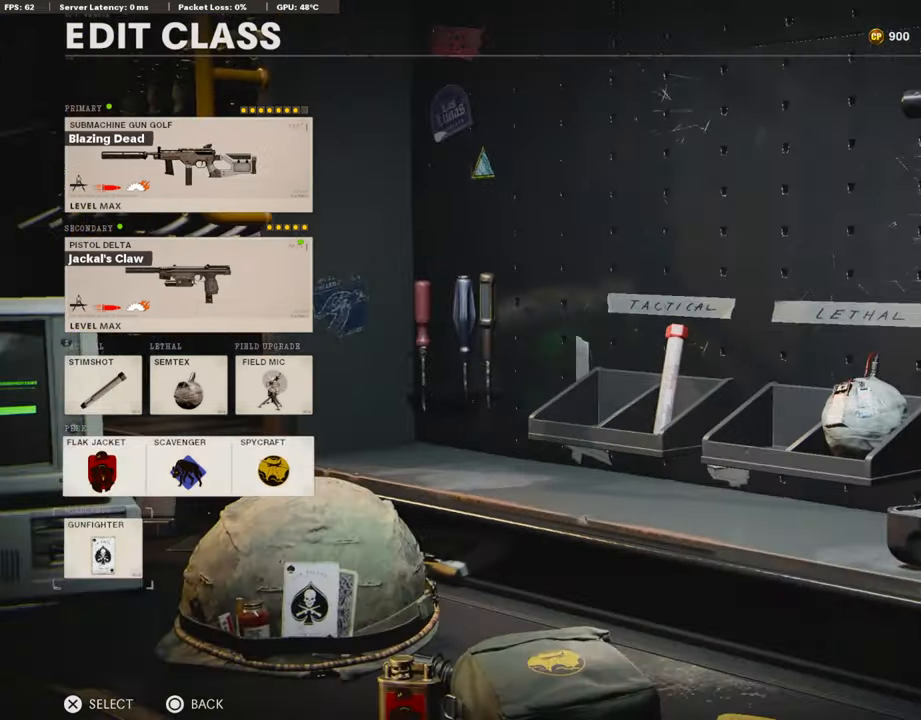
{"buttons": [], "left_stick": "center", "right_stick": "center", "events": [[50, "DPAD_DOWN", "up"], [270, "CROSS", "down"], [439, "CROSS", "up"]]}
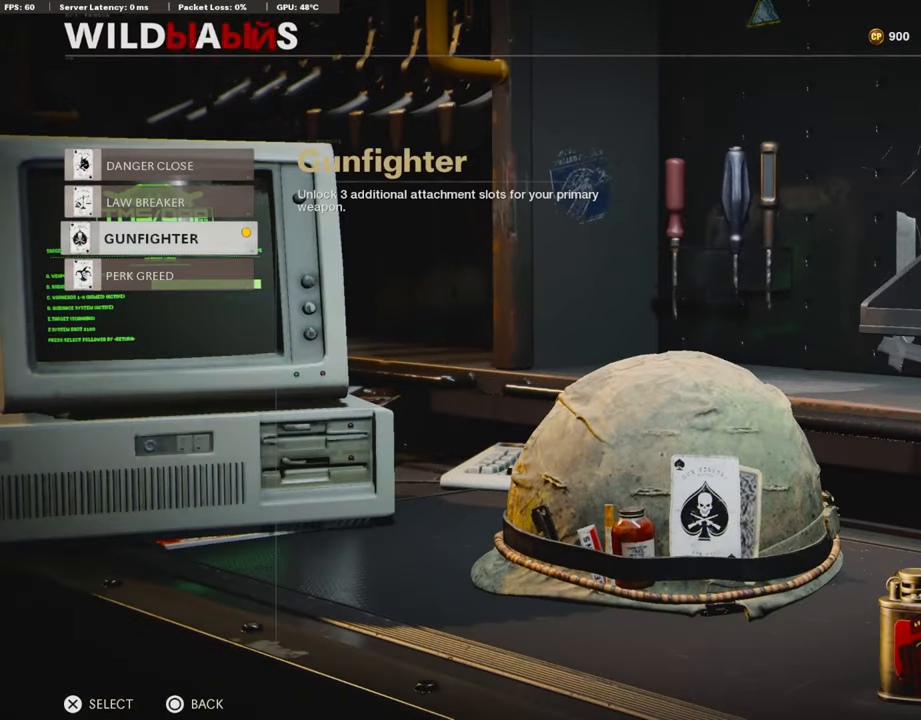
{"buttons": [], "left_stick": "center", "right_stick": "center", "events": []}